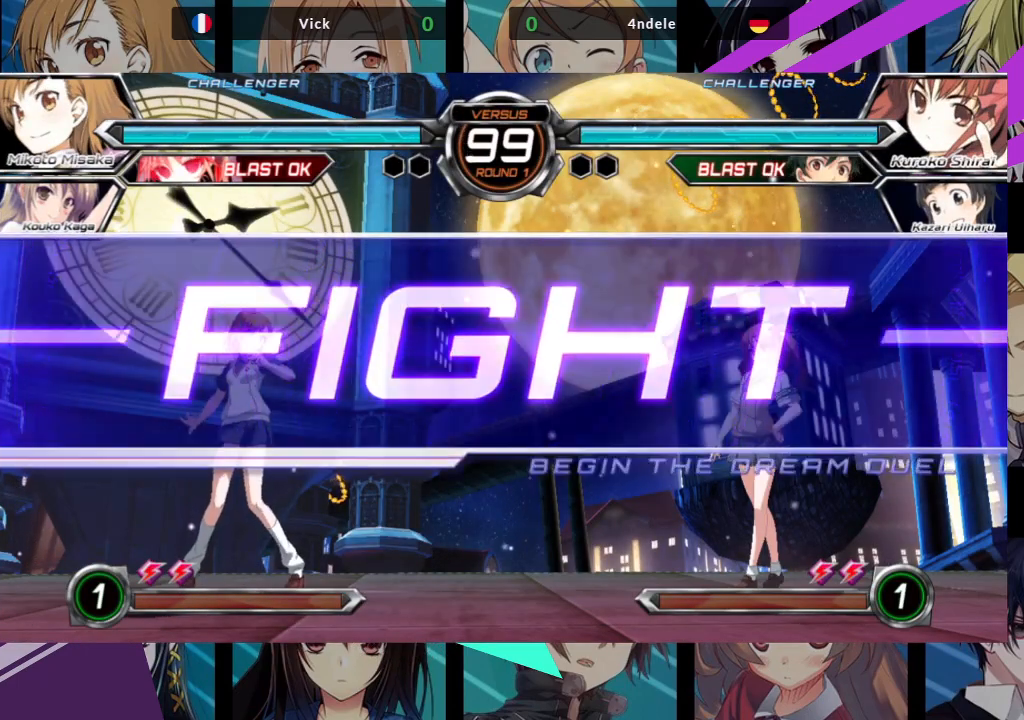
Gameplay with a controller (arcade stick); each line is a JSON object with the inputs held at the frame after it. "events" lists button and stick changes between this image and that frame as [ms after this image, input, new state], when the widget could be followed in between. Not read: L3 R3.
{"buttons": [], "left_stick": "center", "events": [[100, "left_stick", "left"], [150, "left_stick", "down"], [233, "left_stick", "right"], [250, "R1", "down"], [333, "R1", "up"], [333, "left_stick", "center"]]}
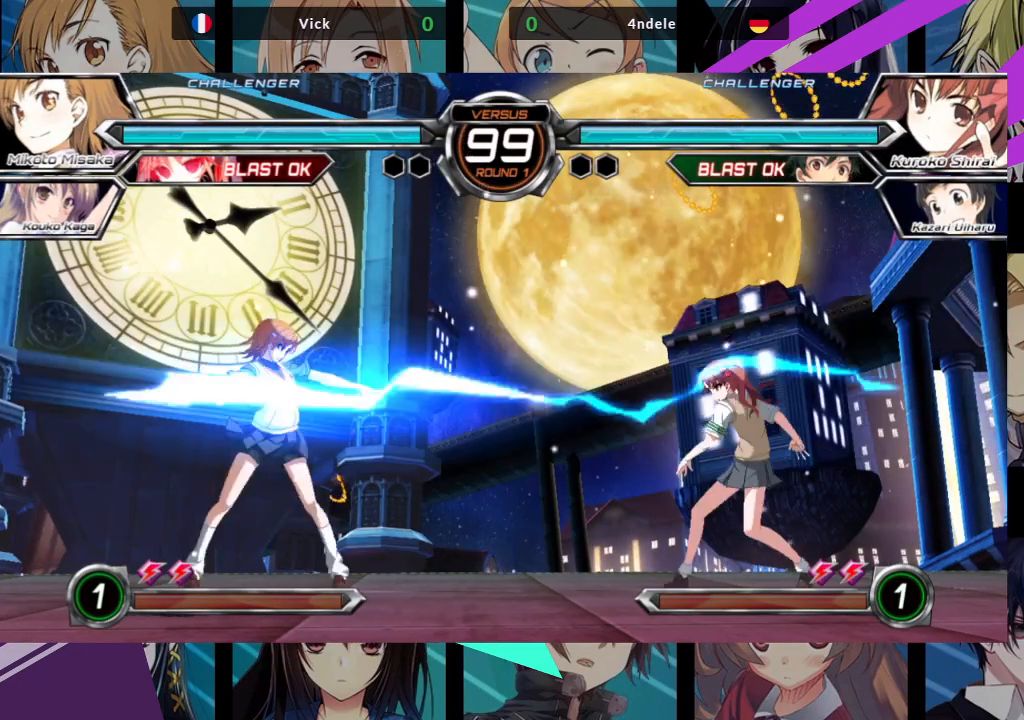
{"buttons": [], "left_stick": "right", "events": [[67, "left_stick", "left"], [433, "left_stick", "center"], [500, "left_stick", "right"]]}
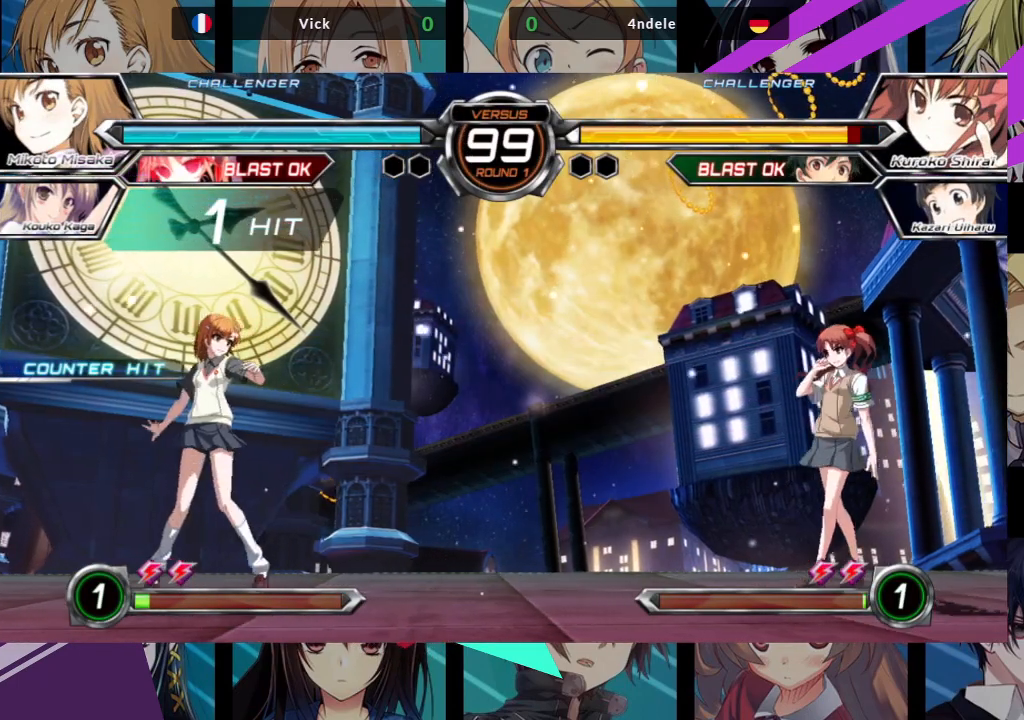
{"buttons": ["R1"], "left_stick": "center", "events": [[217, "left_stick", "up-right"], [467, "left_stick", "center"], [483, "R1", "down"]]}
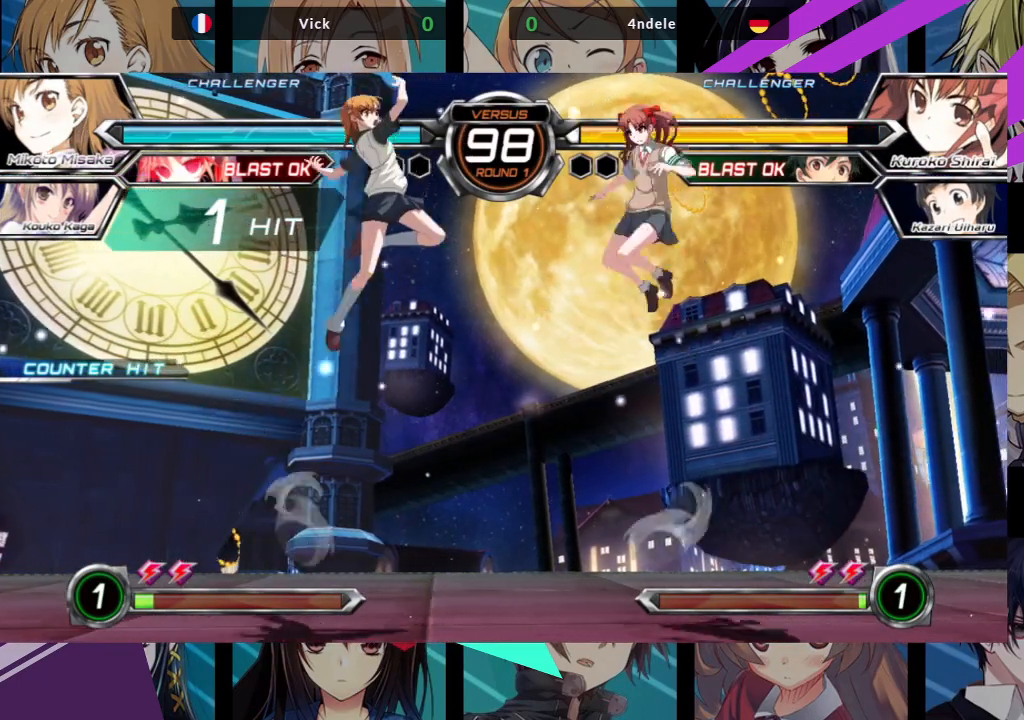
{"buttons": [], "left_stick": "up-left", "events": [[150, "R1", "up"], [433, "left_stick", "left"], [483, "left_stick", "up-left"]]}
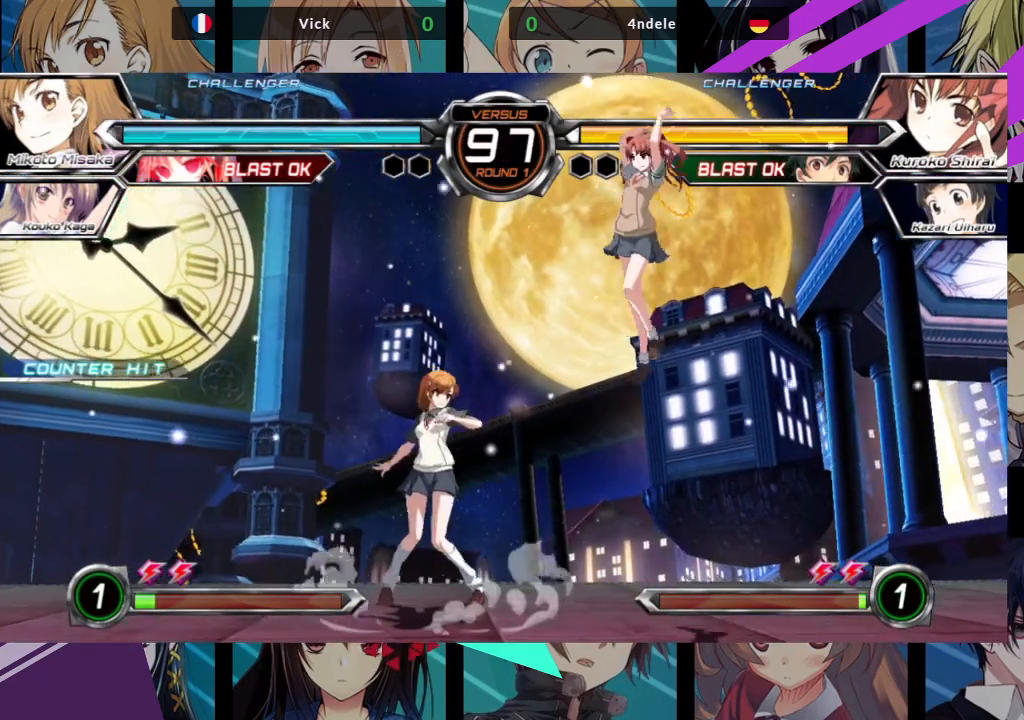
{"buttons": ["R1"], "left_stick": "center", "events": [[117, "R1", "down"], [200, "left_stick", "center"]]}
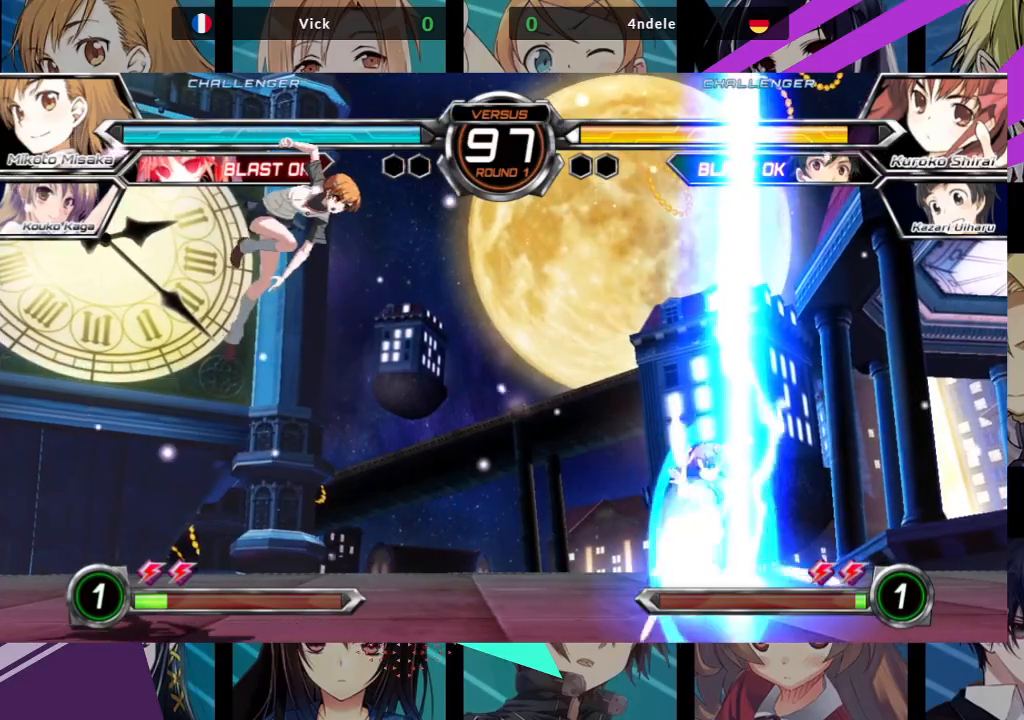
{"buttons": [], "left_stick": "center", "events": [[150, "R1", "up"], [350, "left_stick", "up"], [433, "left_stick", "center"]]}
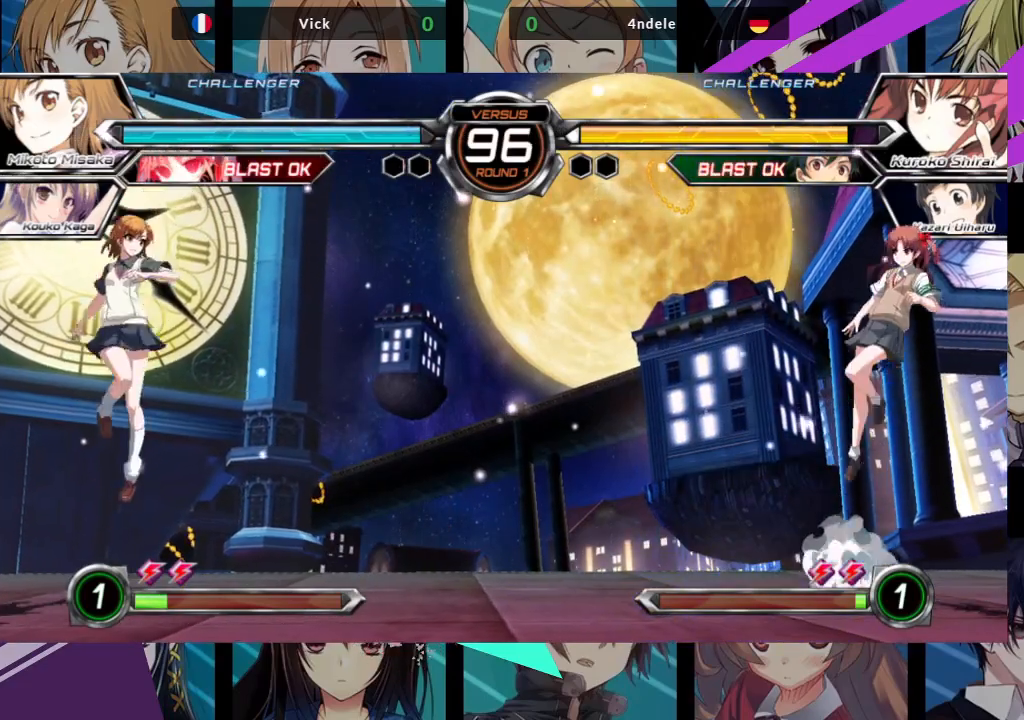
{"buttons": ["R1"], "left_stick": "center", "events": [[133, "left_stick", "up"], [233, "R1", "down"], [300, "left_stick", "center"]]}
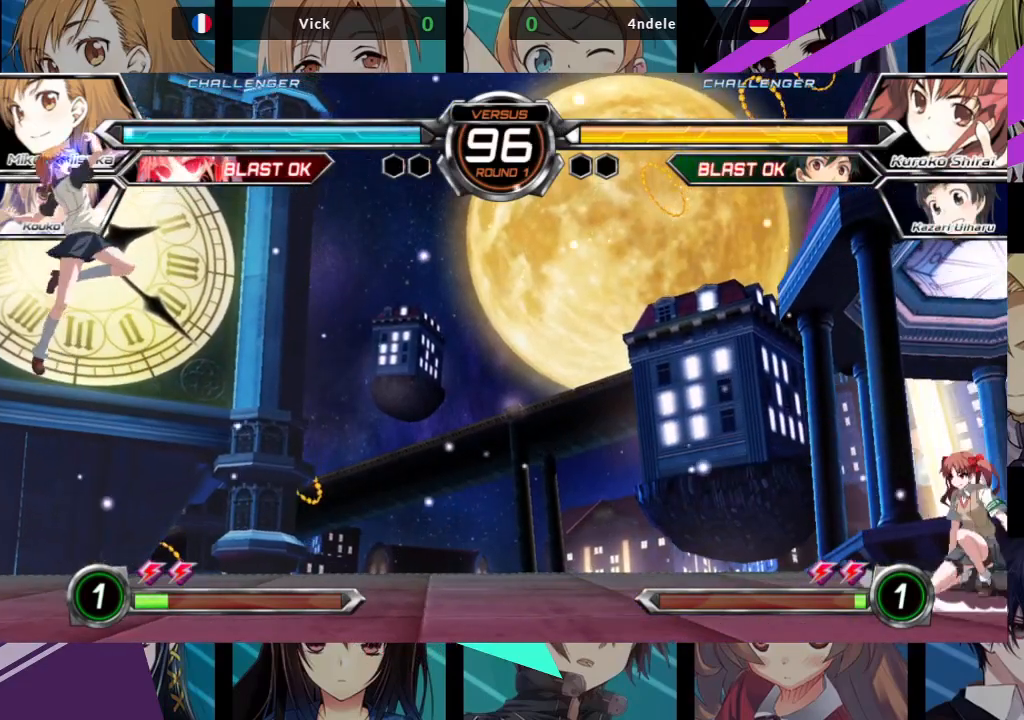
{"buttons": [], "left_stick": "center", "events": [[167, "R1", "up"]]}
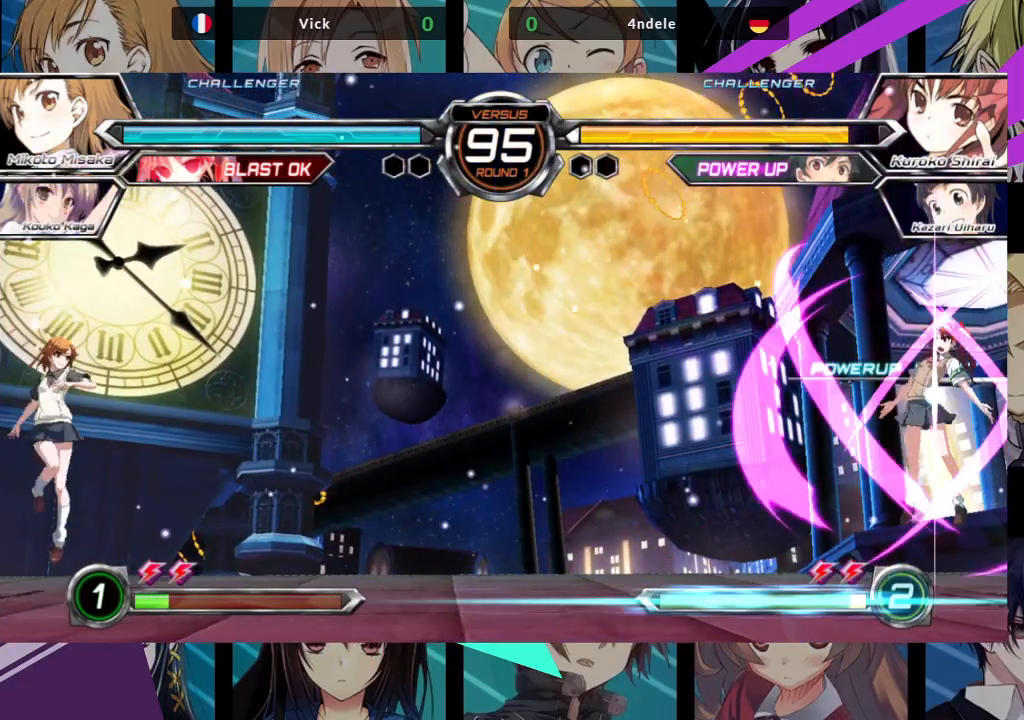
{"buttons": [], "left_stick": "center", "events": [[117, "left_stick", "left"], [300, "left_stick", "center"], [400, "left_stick", "right"], [467, "left_stick", "center"]]}
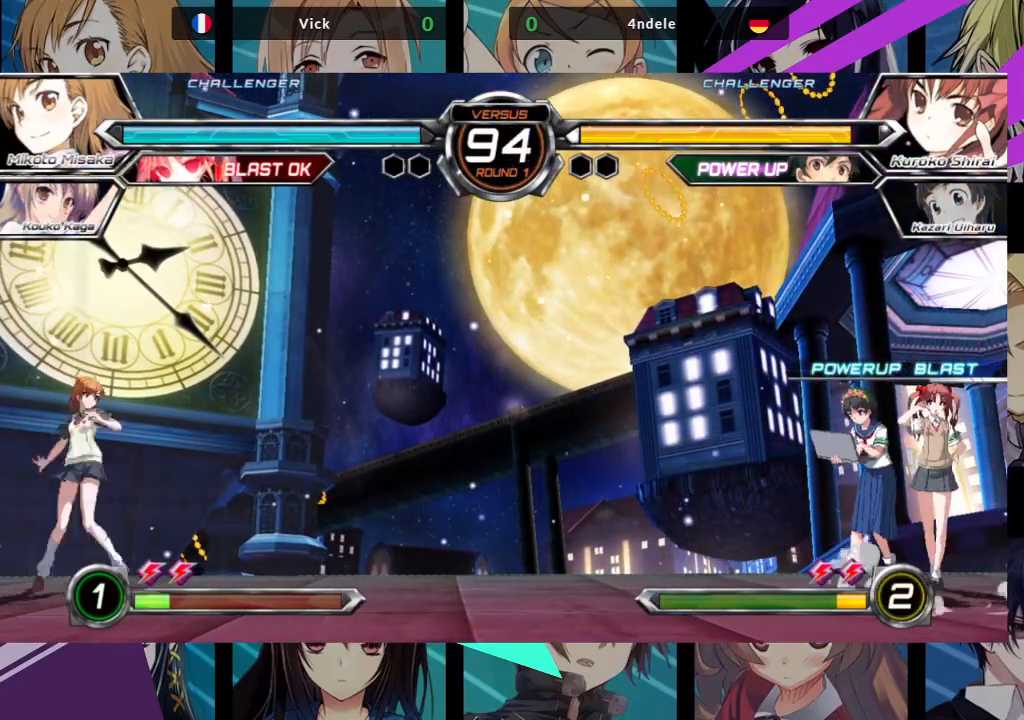
{"buttons": [], "left_stick": "left", "events": [[33, "left_stick", "right"], [200, "left_stick", "center"], [250, "left_stick", "left"]]}
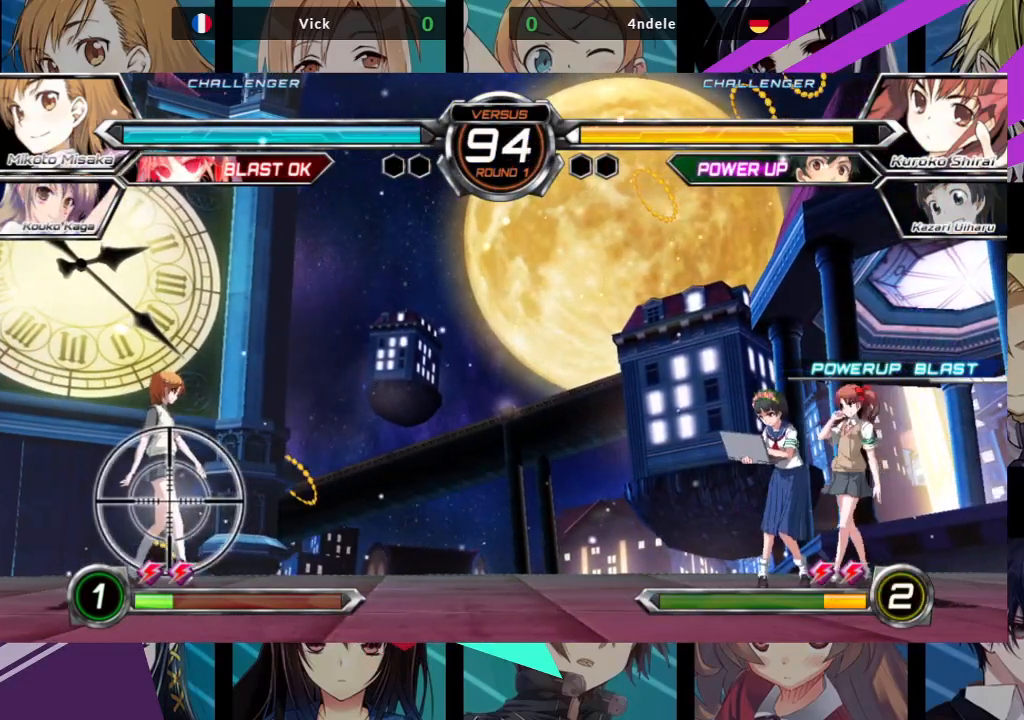
{"buttons": [], "left_stick": "left", "events": []}
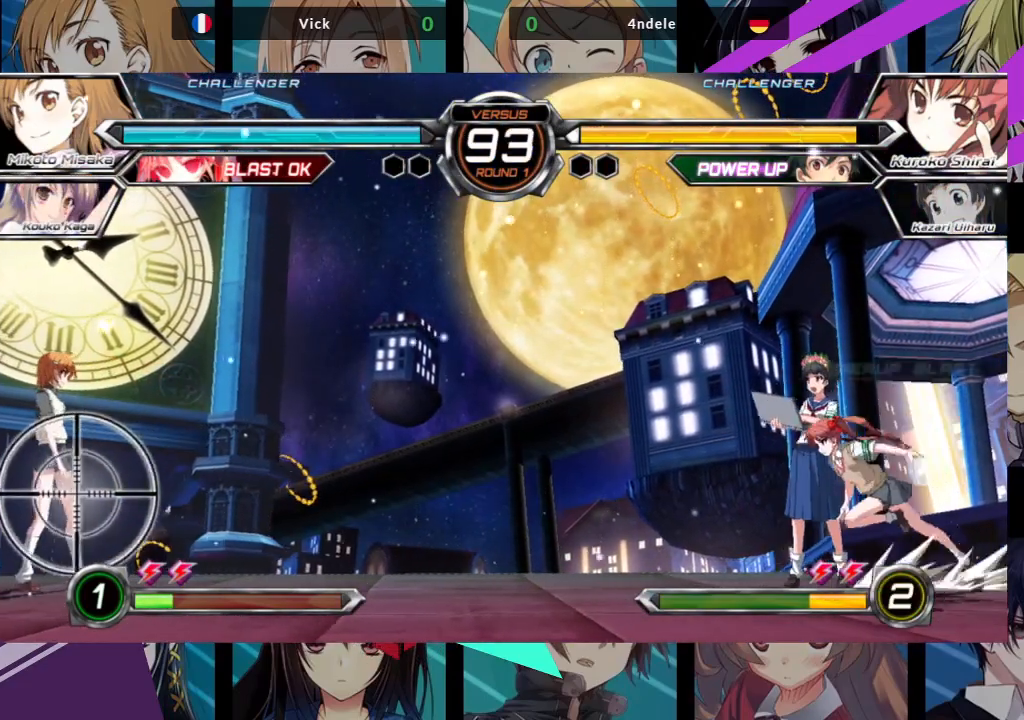
{"buttons": [], "left_stick": "left", "events": []}
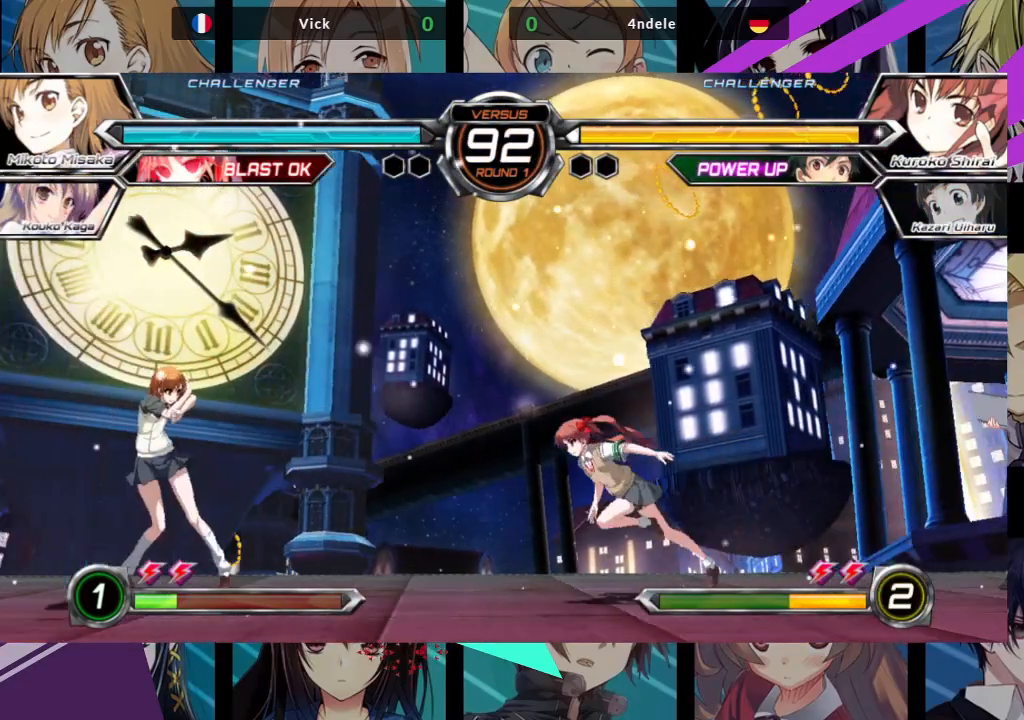
{"buttons": [], "left_stick": "center", "events": [[167, "left_stick", "up-left"], [500, "left_stick", "center"]]}
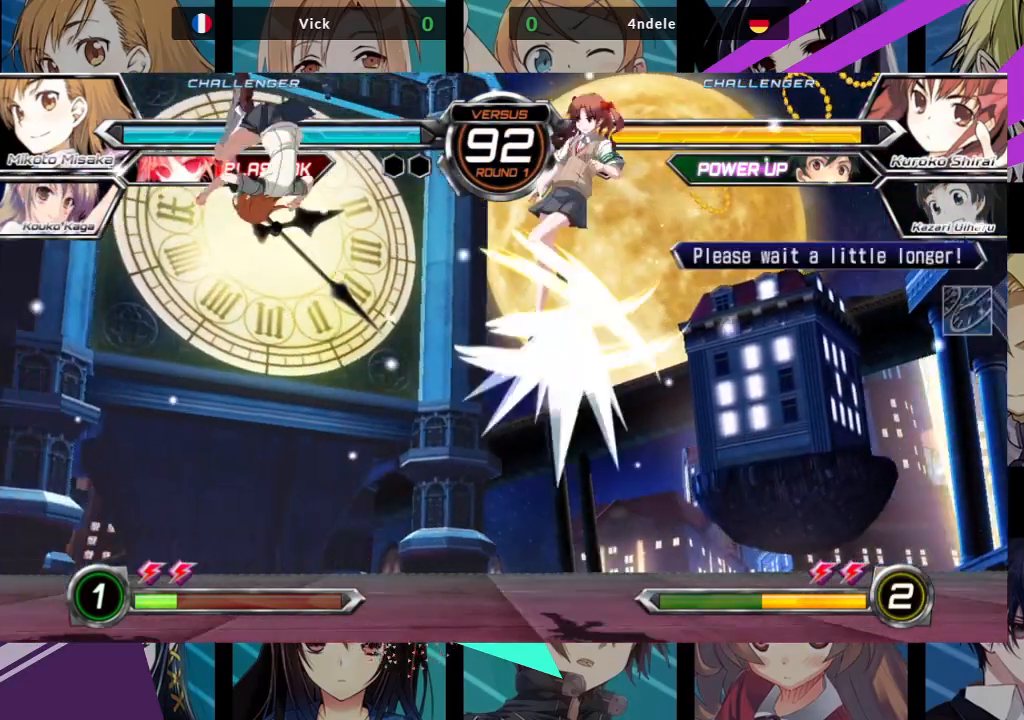
{"buttons": ["R1"], "left_stick": "center", "events": [[150, "left_stick", "up"], [367, "R1", "down"], [383, "left_stick", "center"]]}
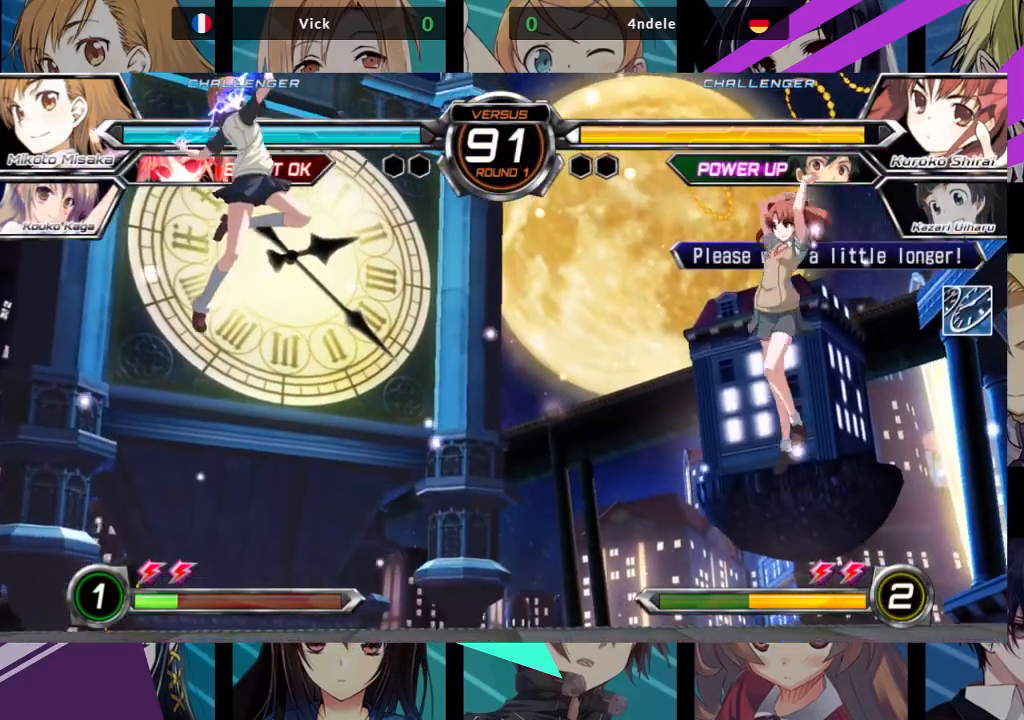
{"buttons": [], "left_stick": "center", "events": [[300, "R1", "up"]]}
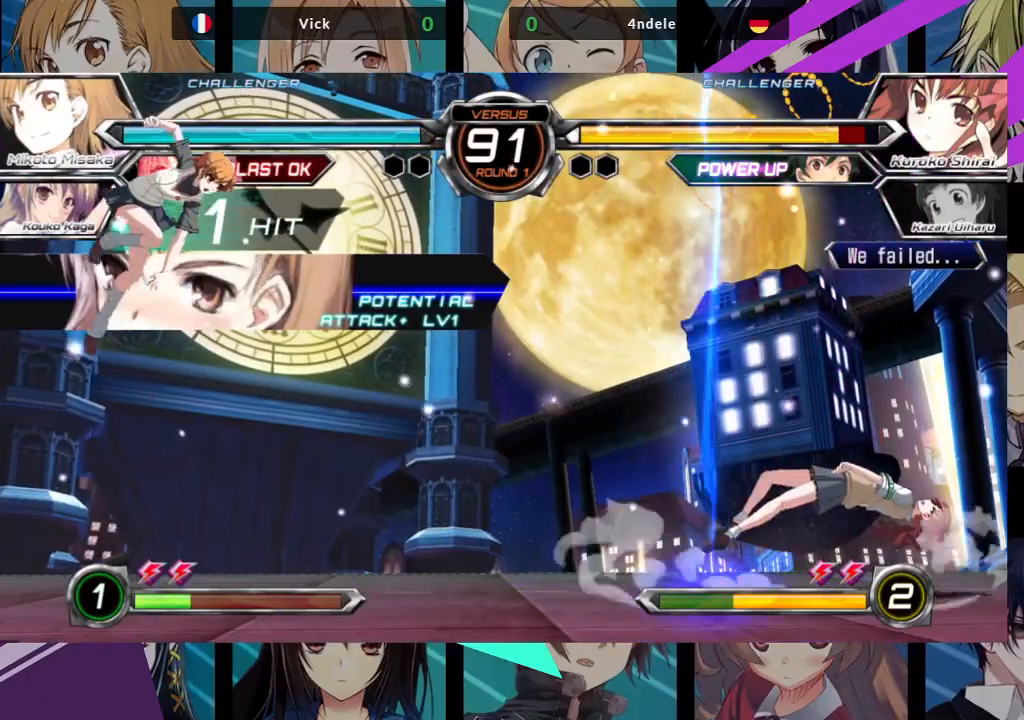
{"buttons": [], "left_stick": "right", "events": [[250, "left_stick", "right"], [333, "left_stick", "center"], [417, "left_stick", "right"]]}